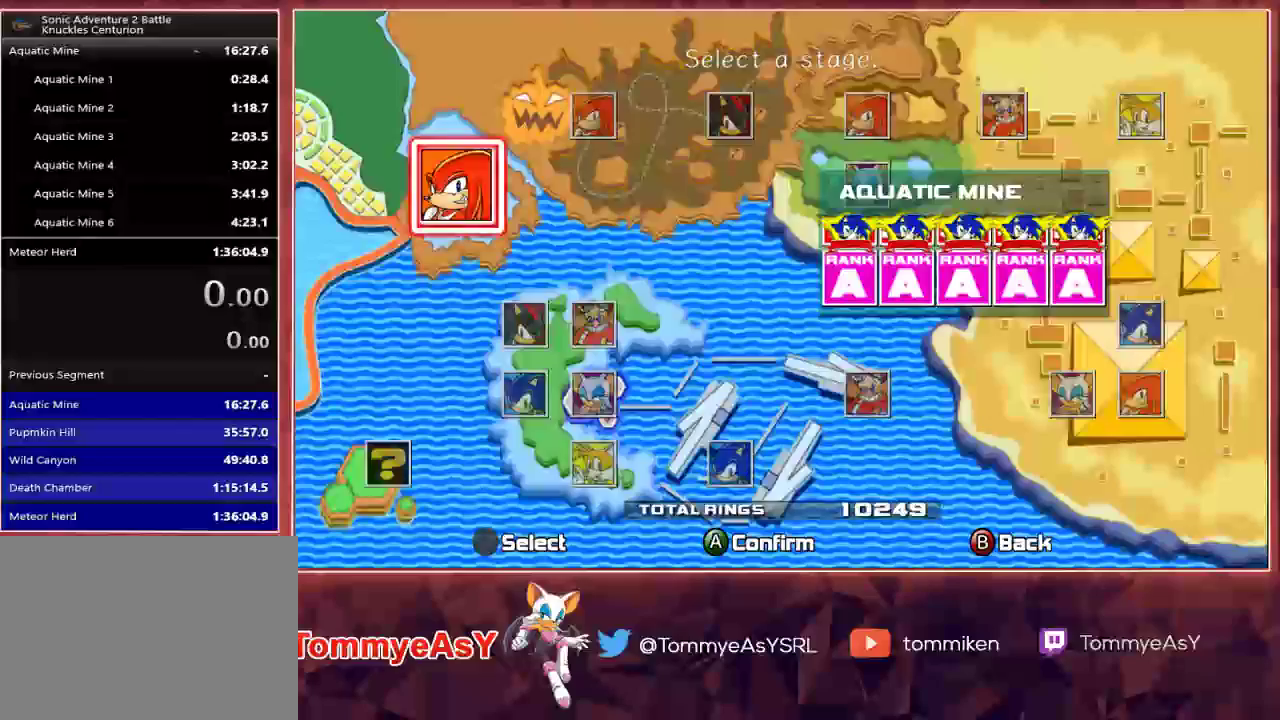
Gameplay with a controller (PlayStation layout); each line is a JSON object with the inputs held at the frame after it. "events" lists button and stick changes between this image and that frame as [ms after this image, input, new state], when the widget could be followed in between.
{"buttons": [], "left_stick": "center", "right_stick": "center", "events": [[300, "START", "down"], [350, "CROSS", "down"], [417, "START", "up"], [467, "CROSS", "up"]]}
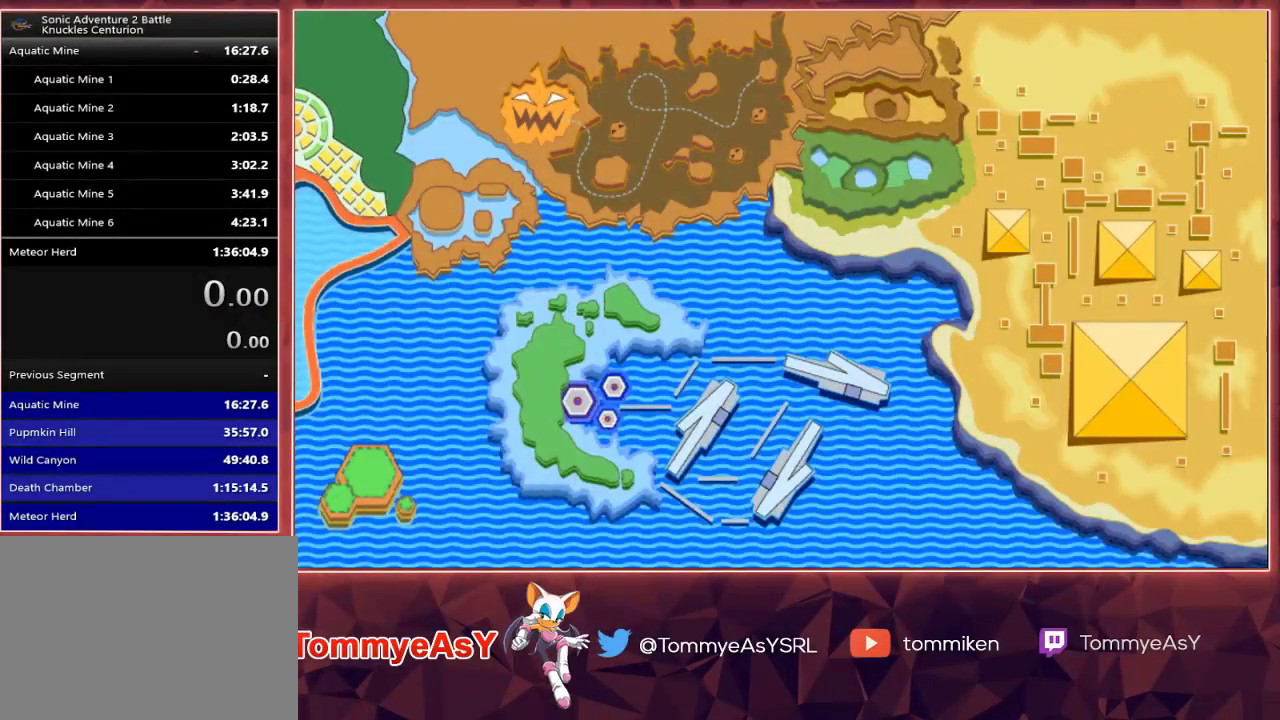
{"buttons": [], "left_stick": "center", "right_stick": "center", "events": []}
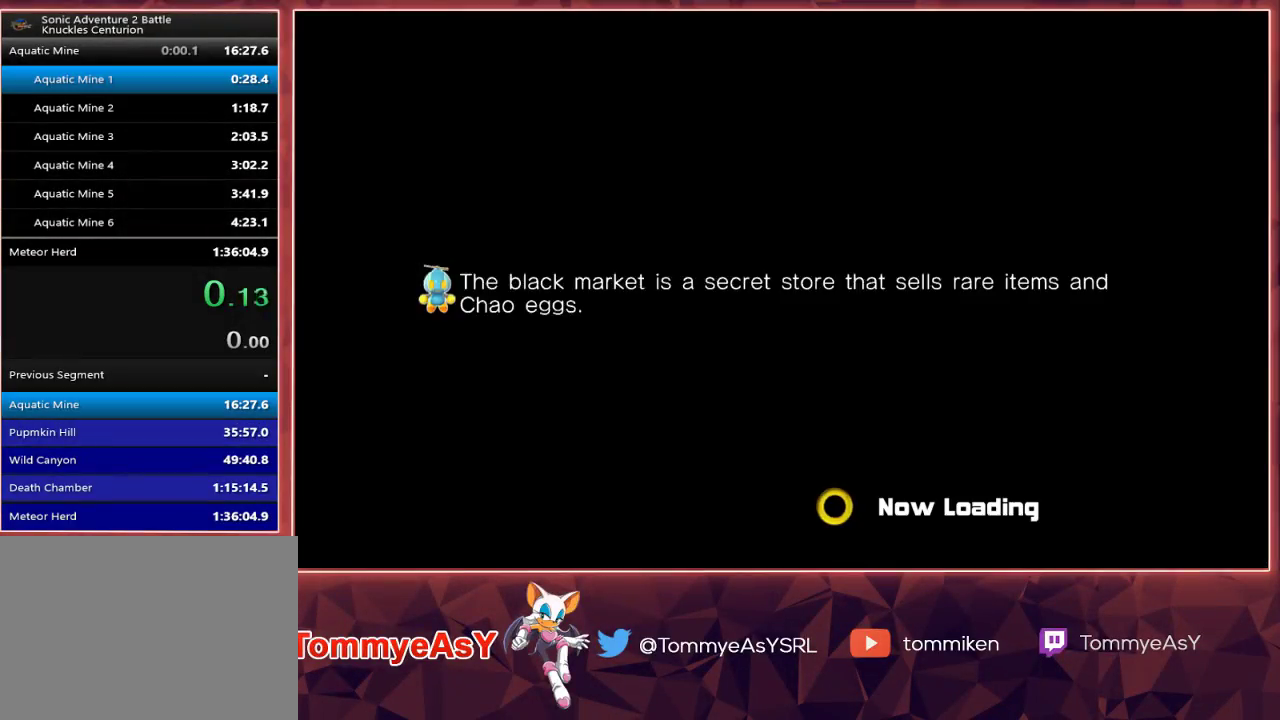
{"buttons": [], "left_stick": "center", "right_stick": "center", "events": []}
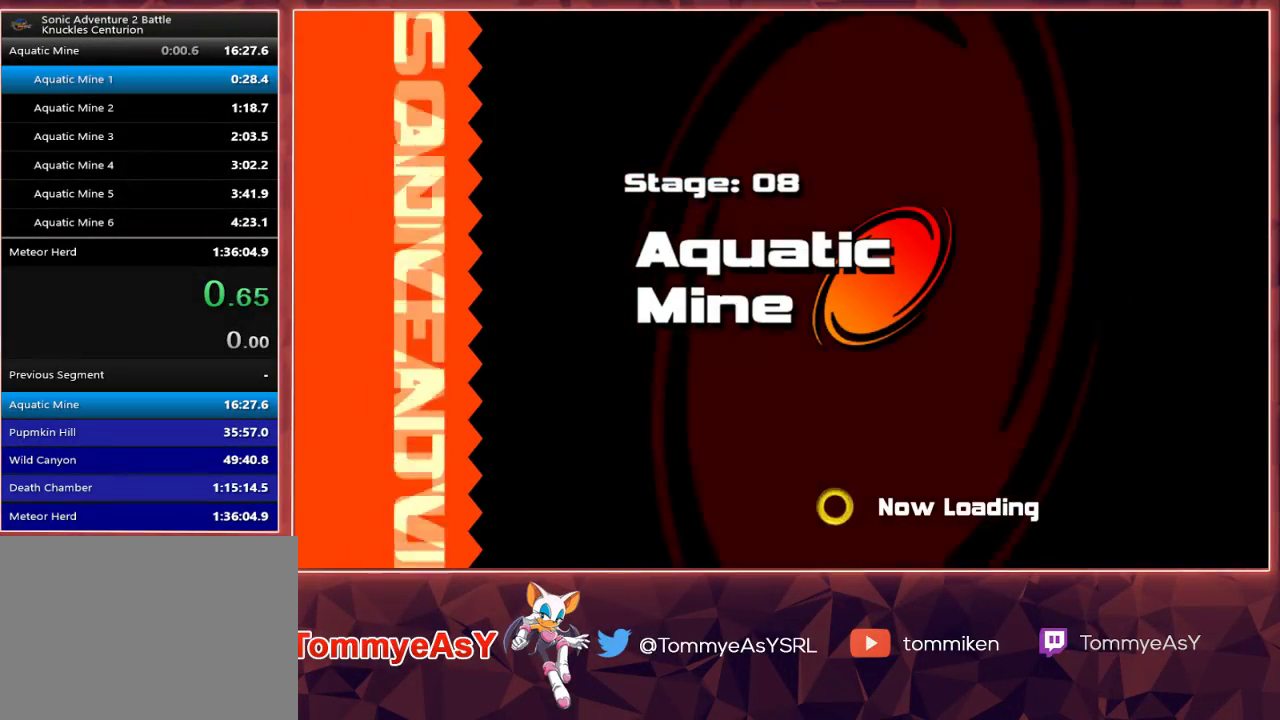
{"buttons": [], "left_stick": "center", "right_stick": "center", "events": []}
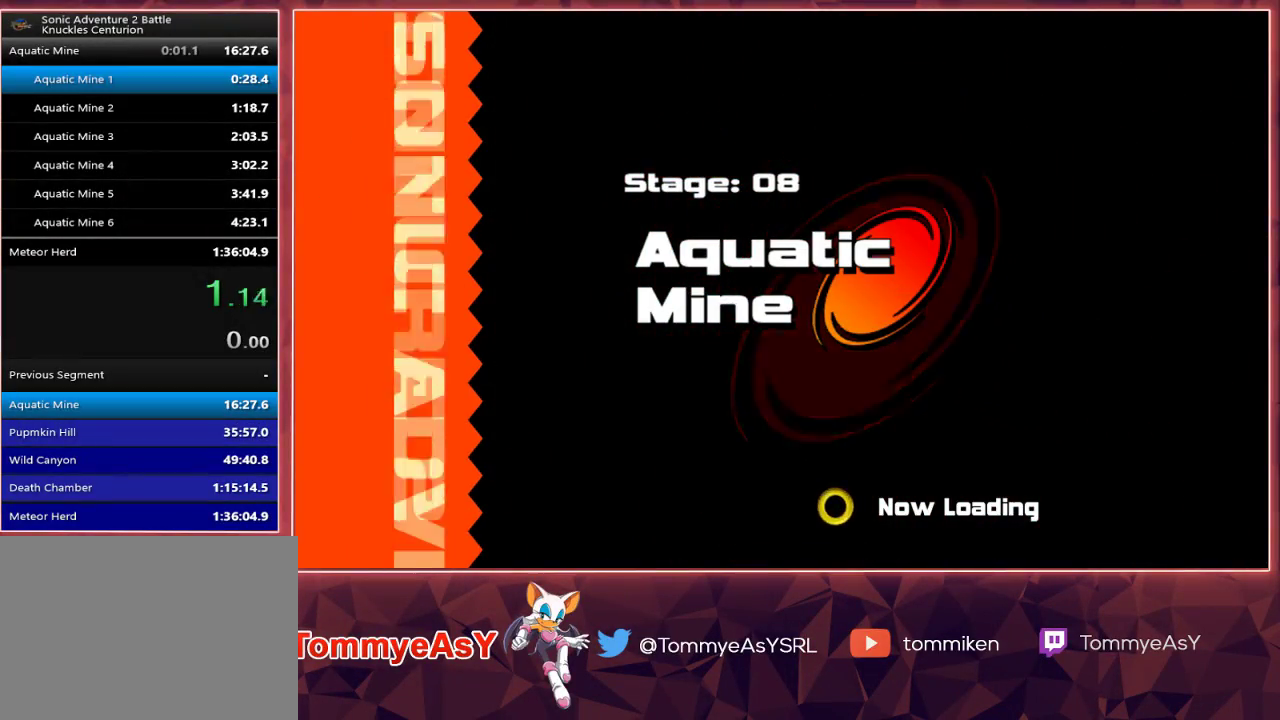
{"buttons": [], "left_stick": "center", "right_stick": "center", "events": []}
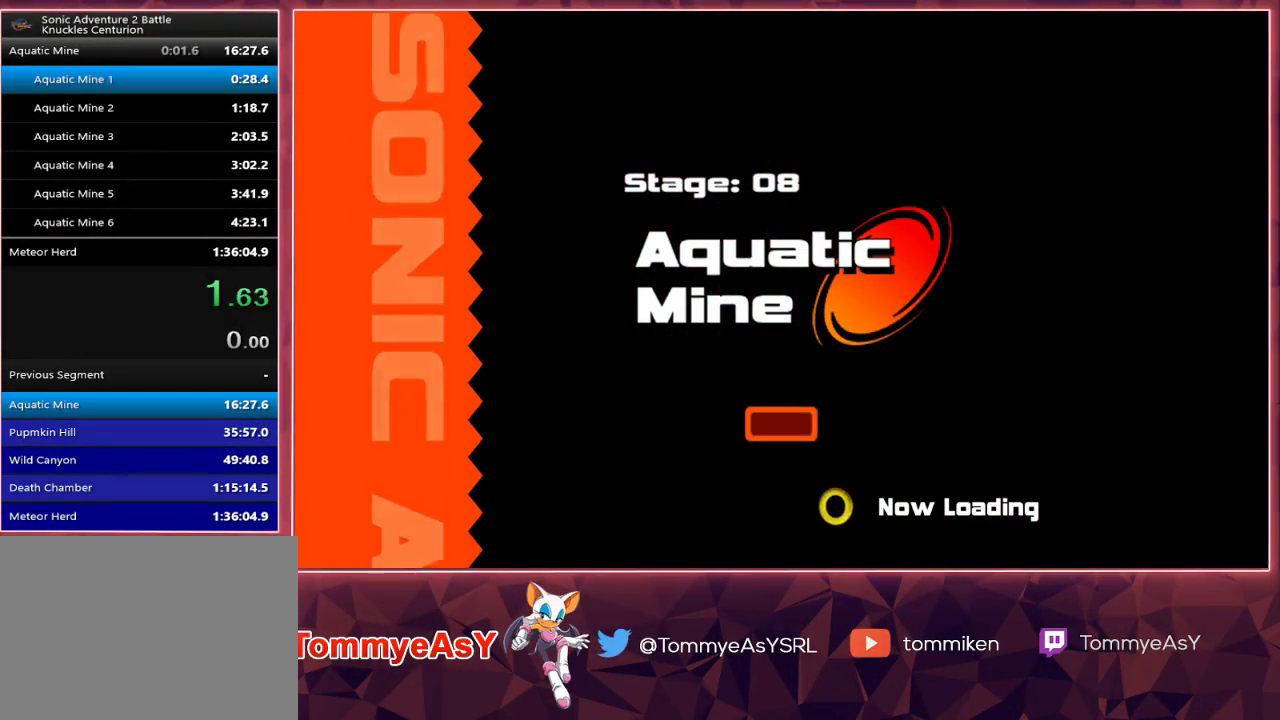
{"buttons": [], "left_stick": "center", "right_stick": "center", "events": []}
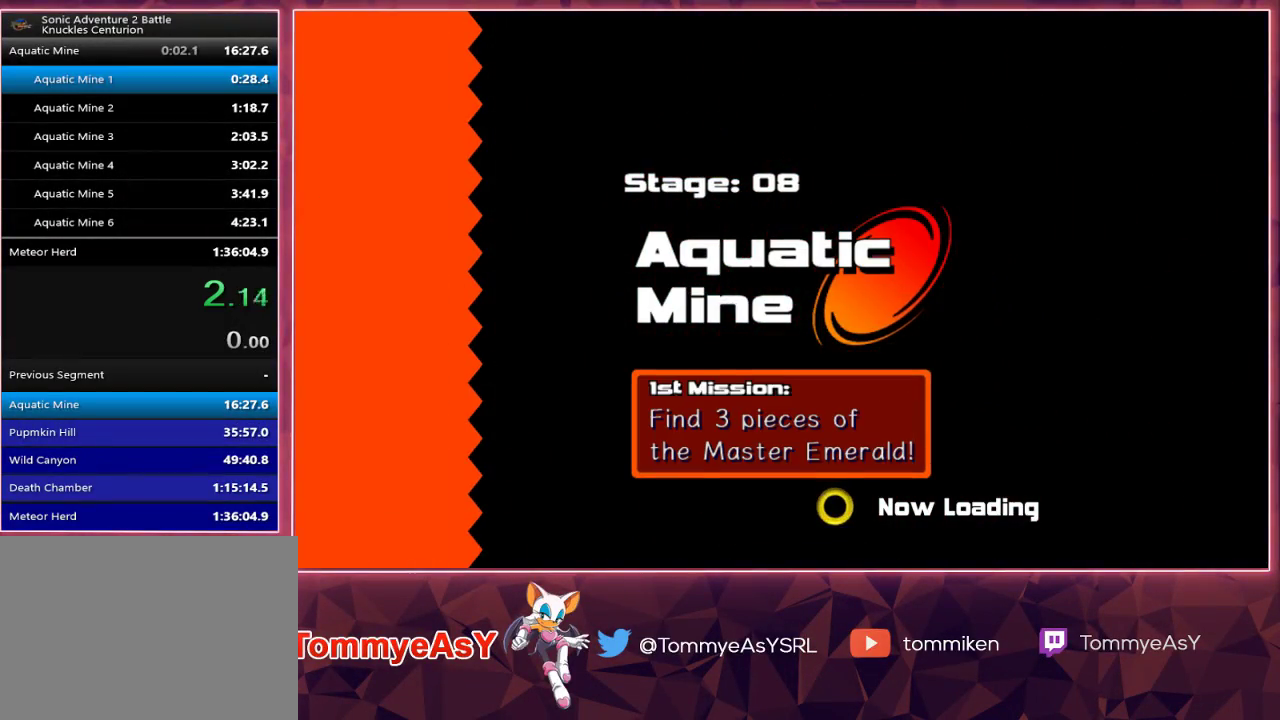
{"buttons": [], "left_stick": "center", "right_stick": "center", "events": []}
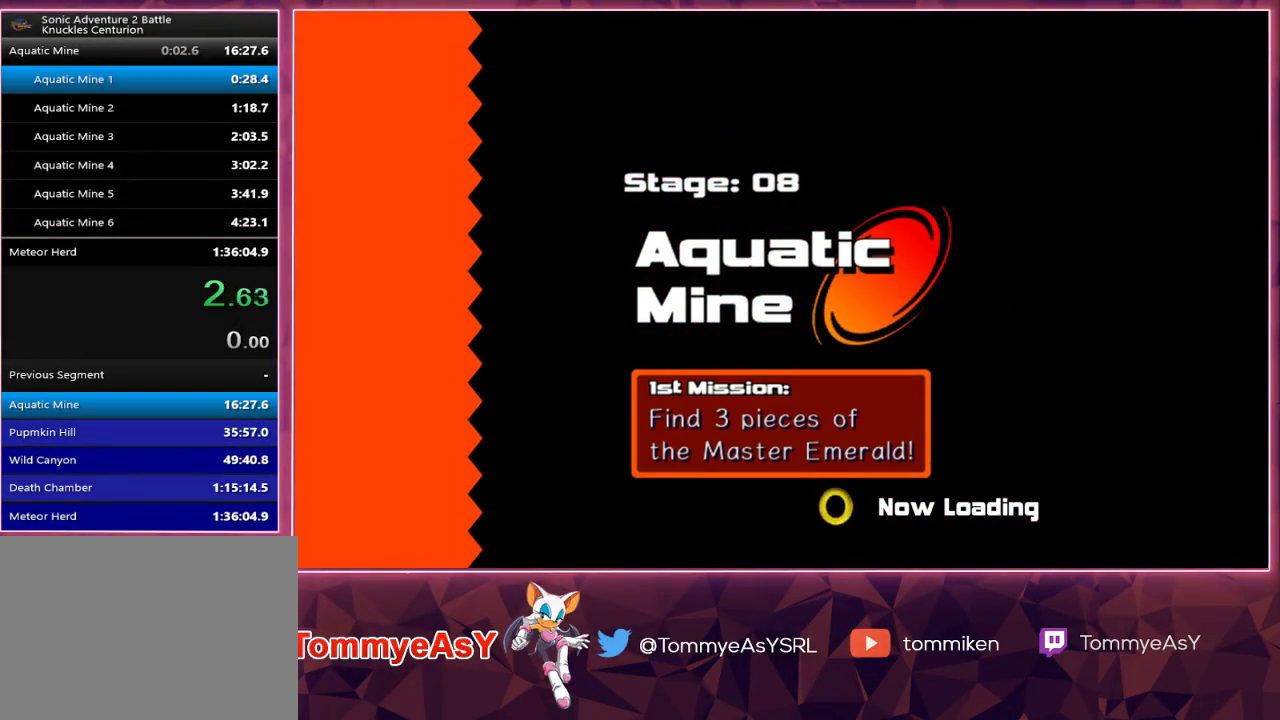
{"buttons": ["R2"], "left_stick": "center", "right_stick": "center", "events": [[183, "R2", "down"]]}
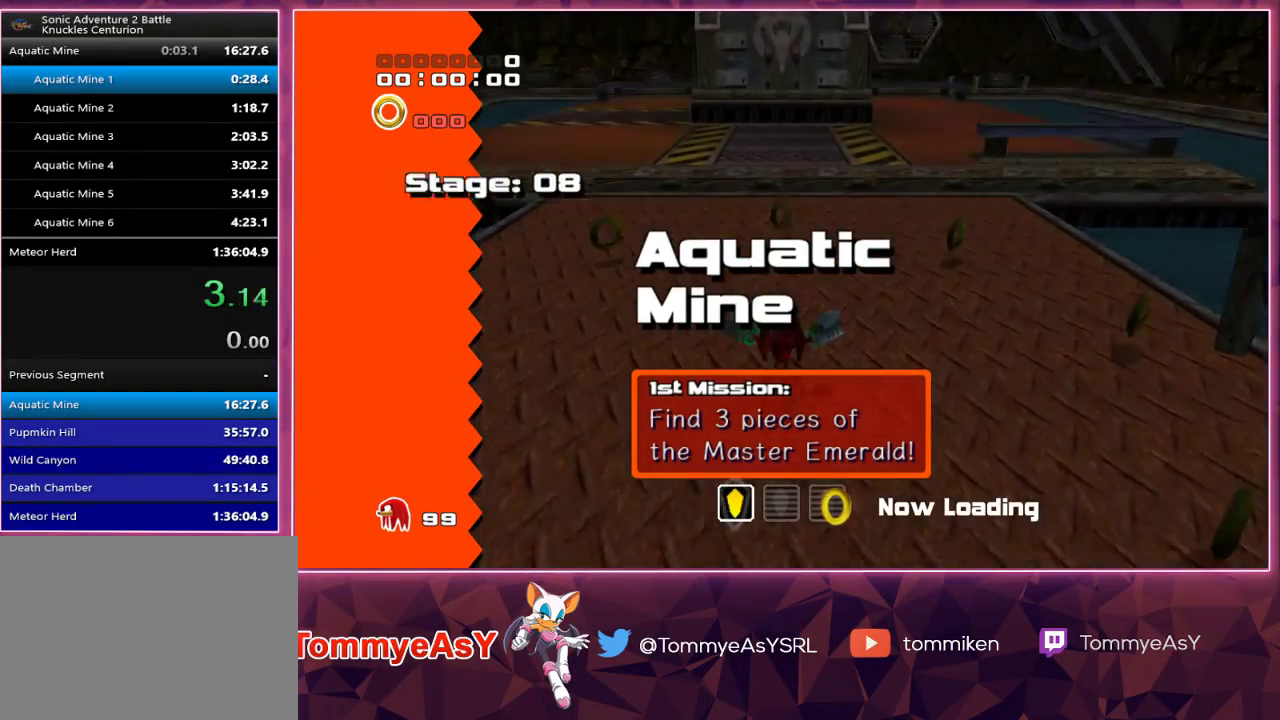
{"buttons": ["R2"], "left_stick": "center", "right_stick": "center", "events": []}
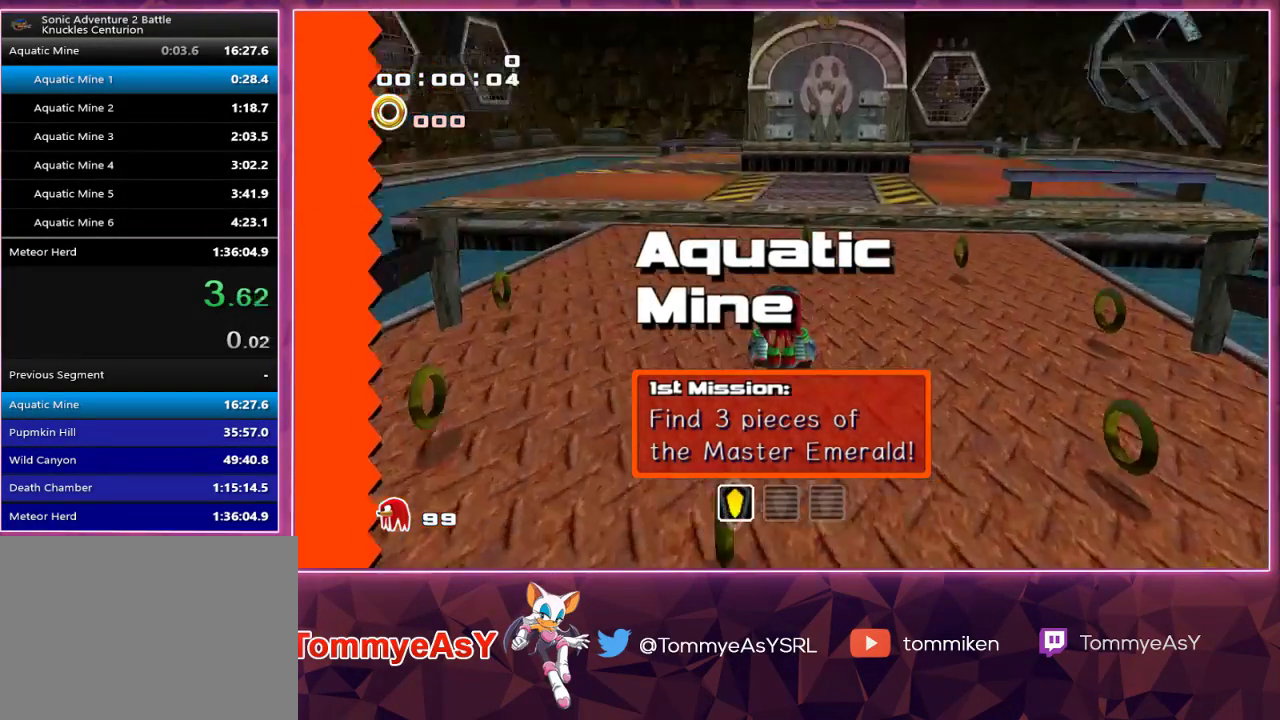
{"buttons": ["SQUARE"], "left_stick": "up-right", "right_stick": "center", "events": [[150, "left_stick", "up-right"], [250, "CROSS", "down"], [300, "R2", "up"], [333, "CROSS", "up"], [367, "CROSS", "down"], [417, "CROSS", "up"], [483, "SQUARE", "down"]]}
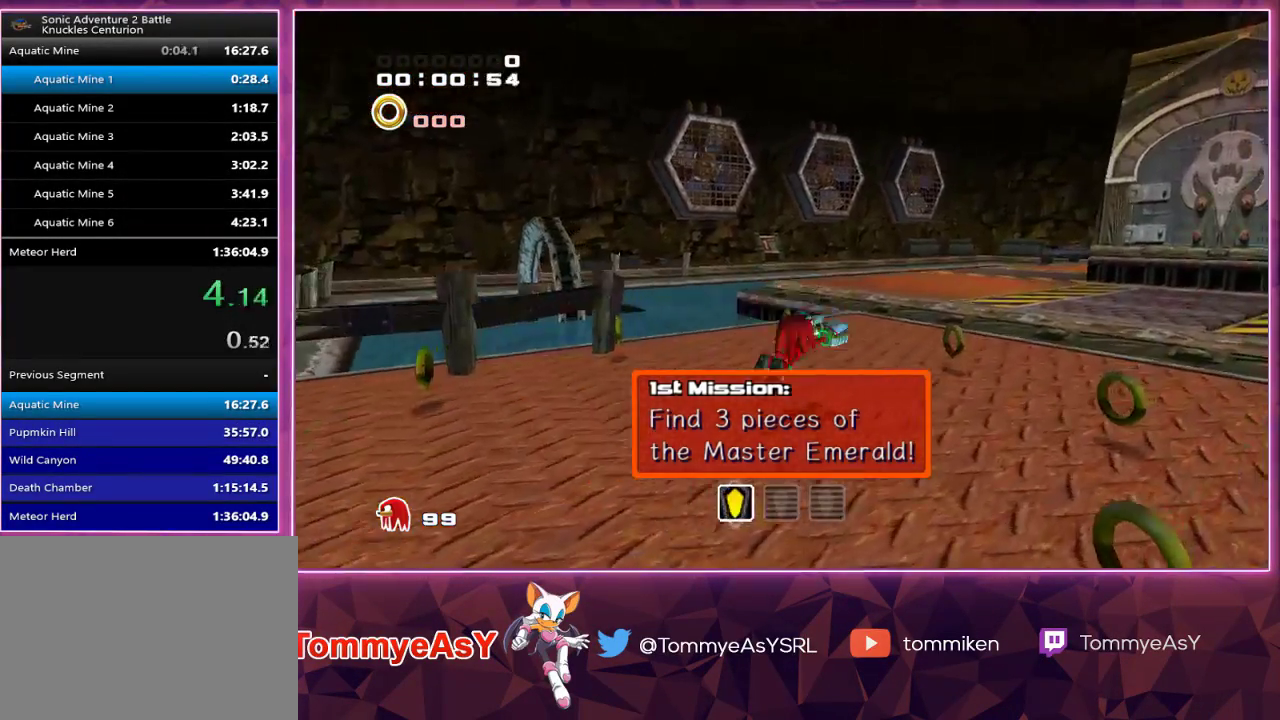
{"buttons": ["CROSS"], "left_stick": "up-right", "right_stick": "center", "events": [[83, "SQUARE", "up"], [133, "SQUARE", "down"], [233, "SQUARE", "up"], [500, "CROSS", "down"]]}
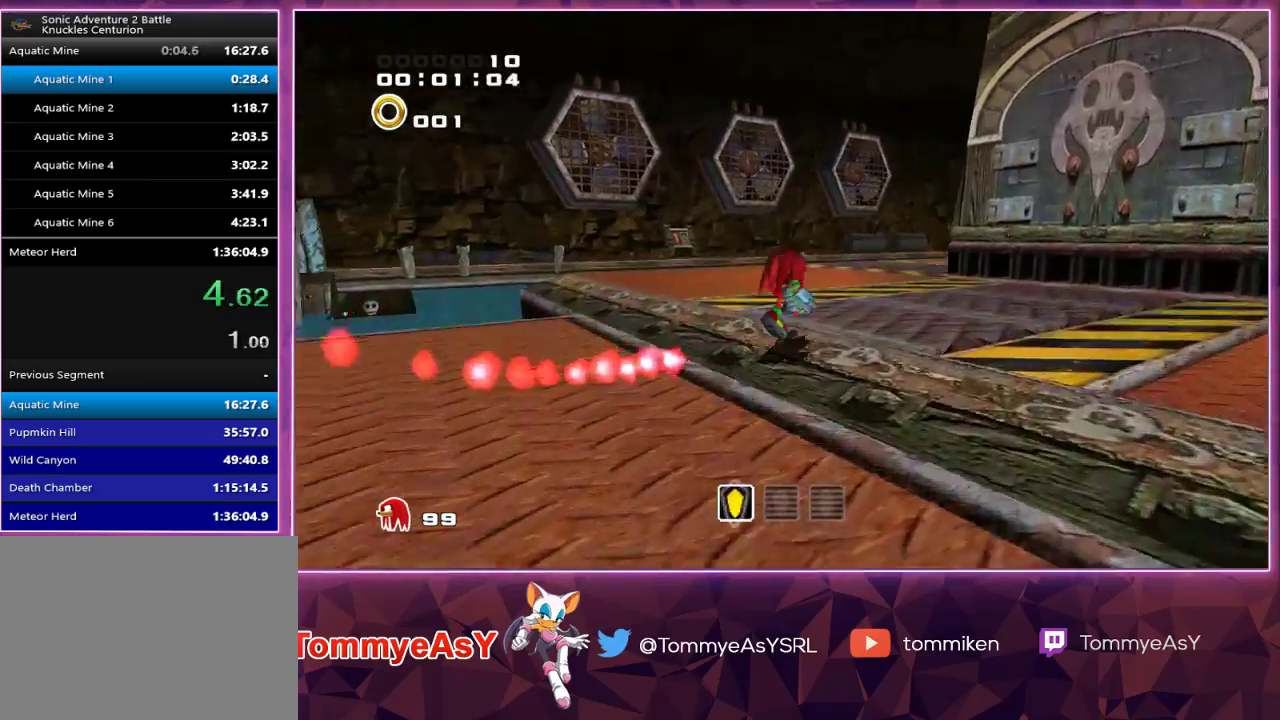
{"buttons": ["CROSS", "L2"], "left_stick": "up", "right_stick": "center", "events": [[200, "L2", "down"], [500, "left_stick", "up"]]}
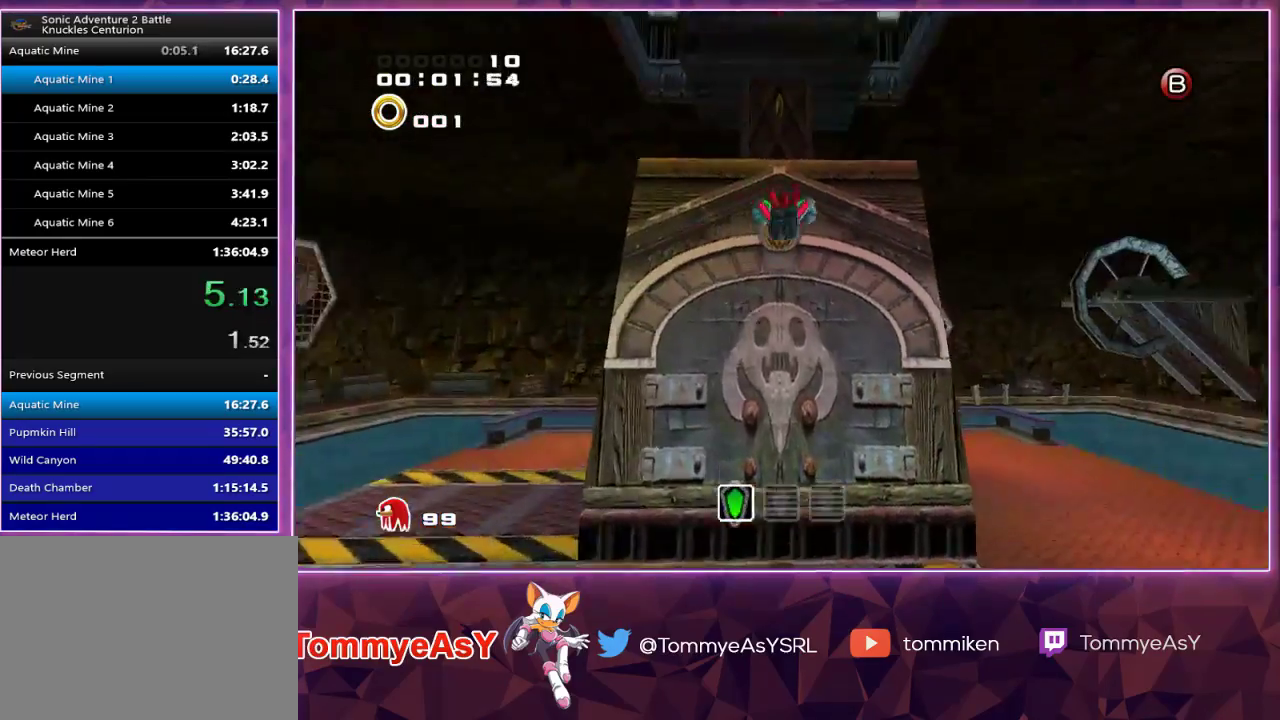
{"buttons": ["CROSS"], "left_stick": "up", "right_stick": "center", "events": [[67, "L2", "up"]]}
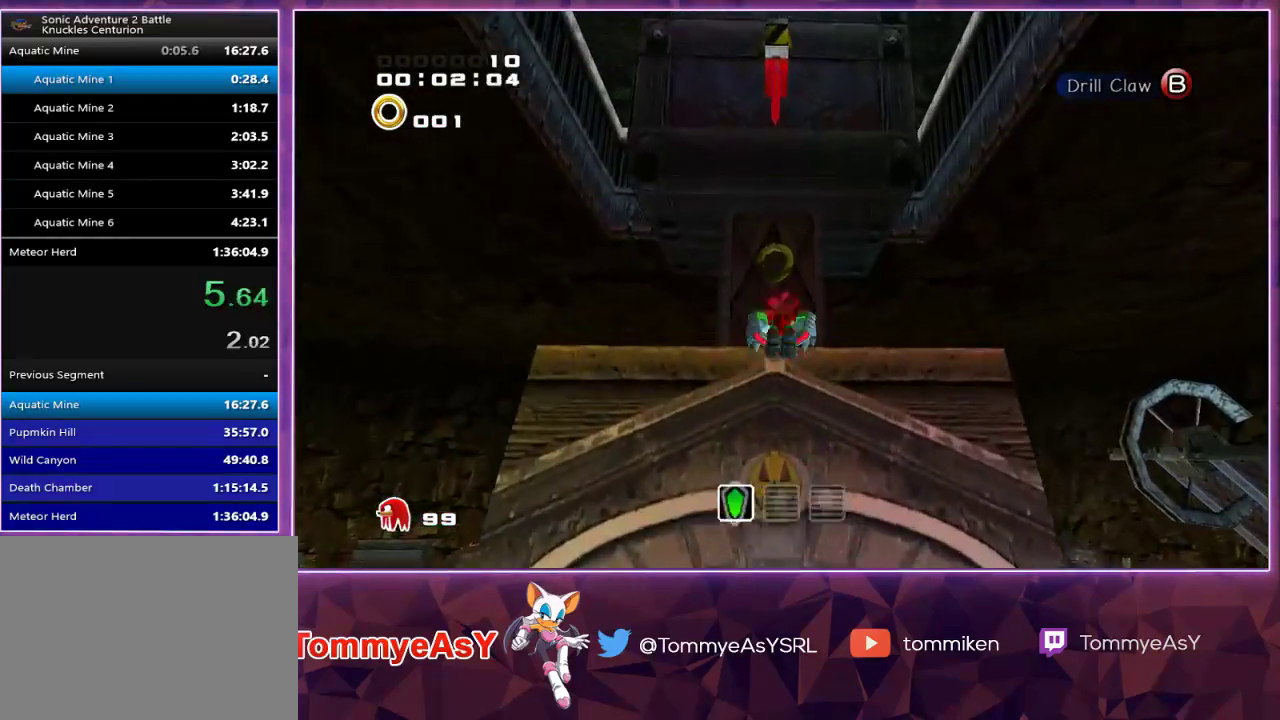
{"buttons": ["CROSS", "L2"], "left_stick": "down-right", "right_stick": "center", "events": [[233, "left_stick", "left"], [267, "CROSS", "up"], [267, "L2", "down"], [350, "left_stick", "down-right"], [433, "CROSS", "down"]]}
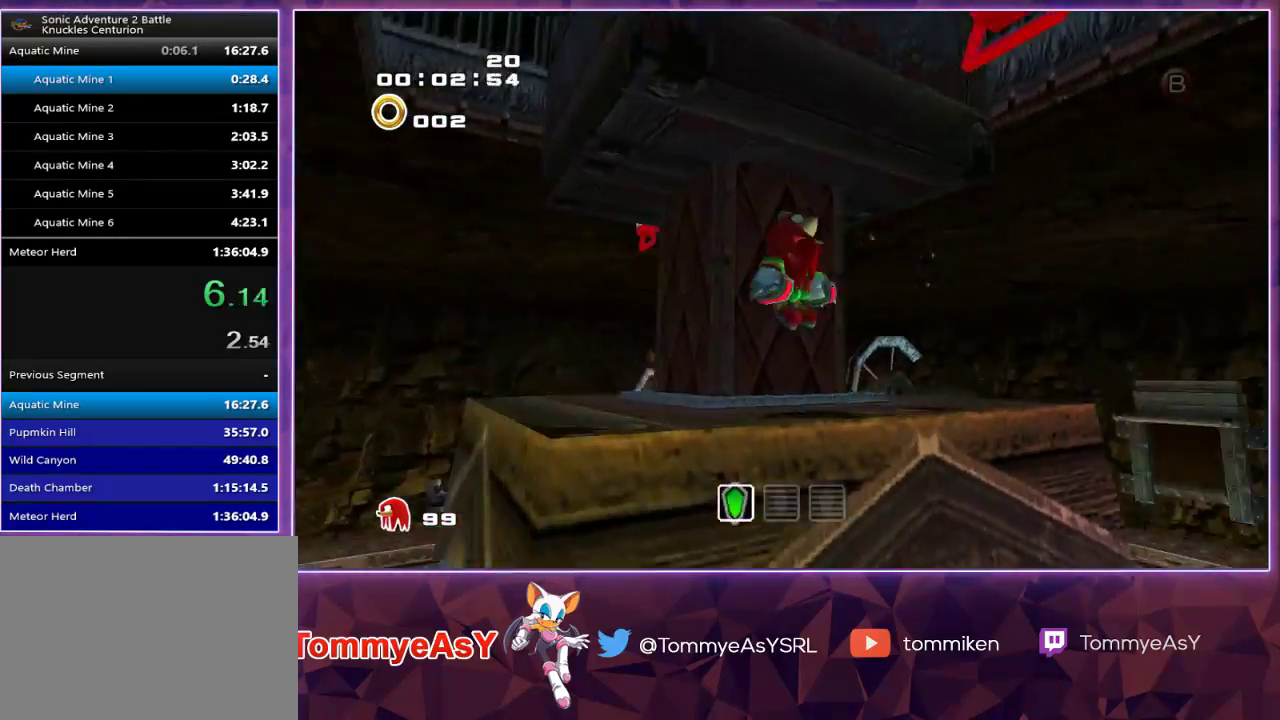
{"buttons": [], "left_stick": "up-left", "right_stick": "center", "events": [[150, "CROSS", "up"], [200, "L2", "up"], [233, "left_stick", "center"], [433, "left_stick", "up-left"]]}
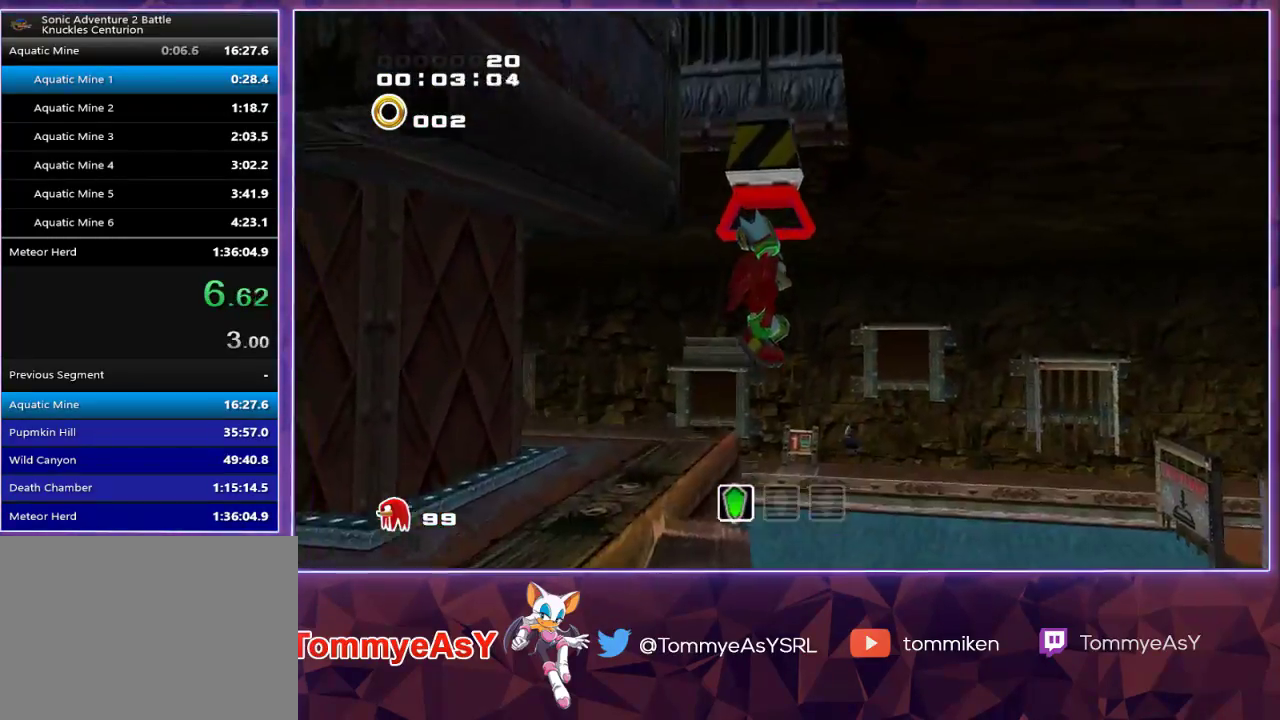
{"buttons": [], "left_stick": "up", "right_stick": "center", "events": [[467, "left_stick", "up"]]}
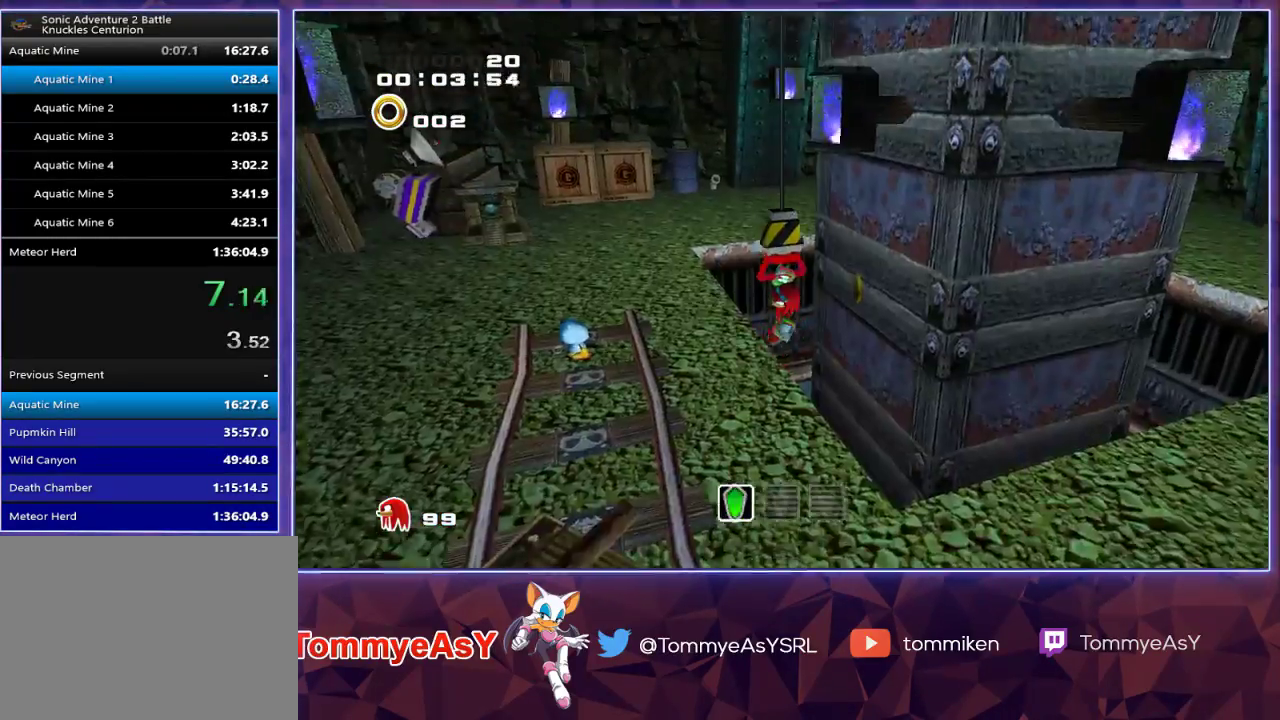
{"buttons": ["CROSS"], "left_stick": "up", "right_stick": "center", "events": [[50, "CROSS", "down"], [117, "CROSS", "up"], [167, "CROSS", "down"]]}
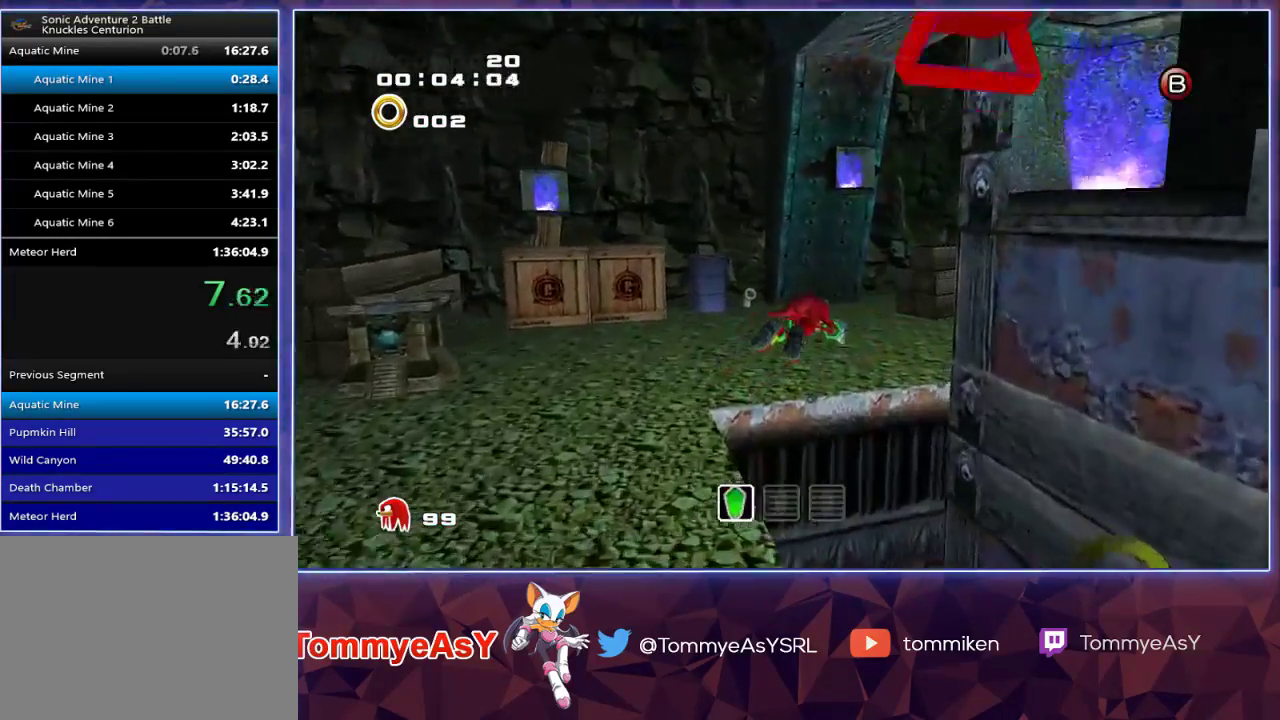
{"buttons": ["SQUARE", "L2"], "left_stick": "up", "right_stick": "center", "events": [[17, "L2", "down"], [100, "CROSS", "up"], [400, "SQUARE", "down"]]}
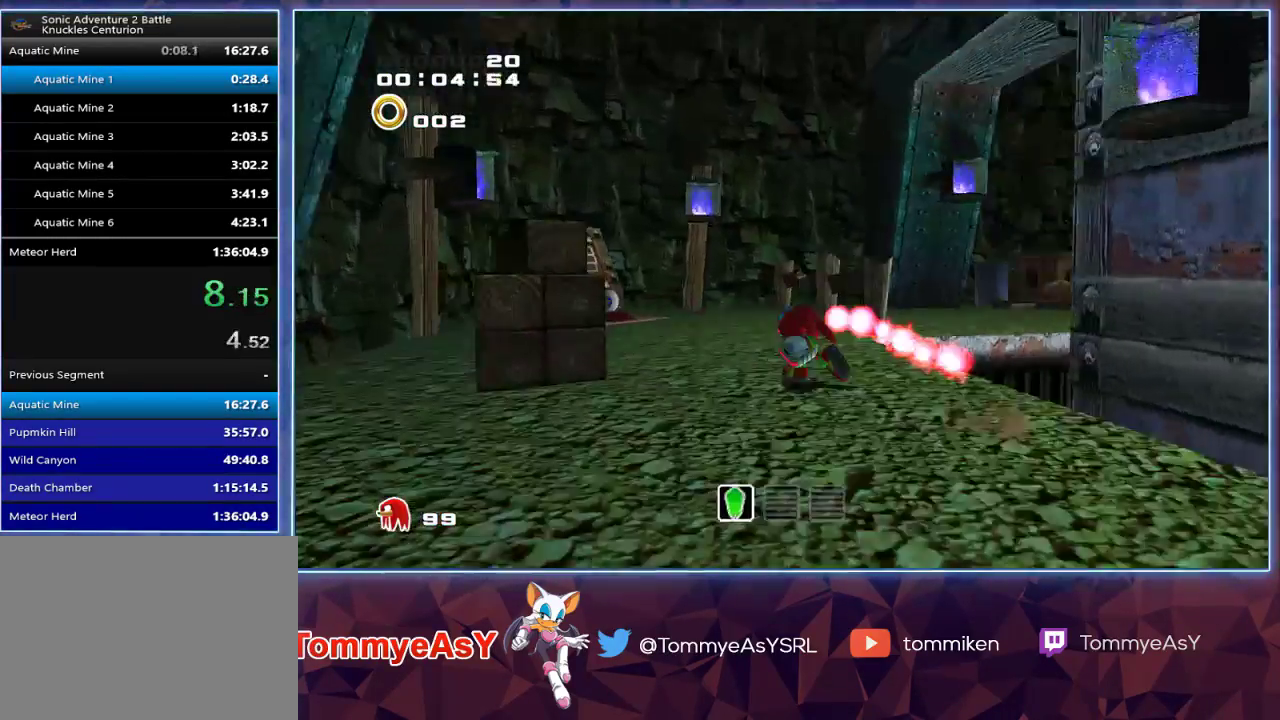
{"buttons": [], "left_stick": "up-right", "right_stick": "center", "events": [[17, "SQUARE", "up"], [33, "L2", "up"], [467, "left_stick", "up-right"]]}
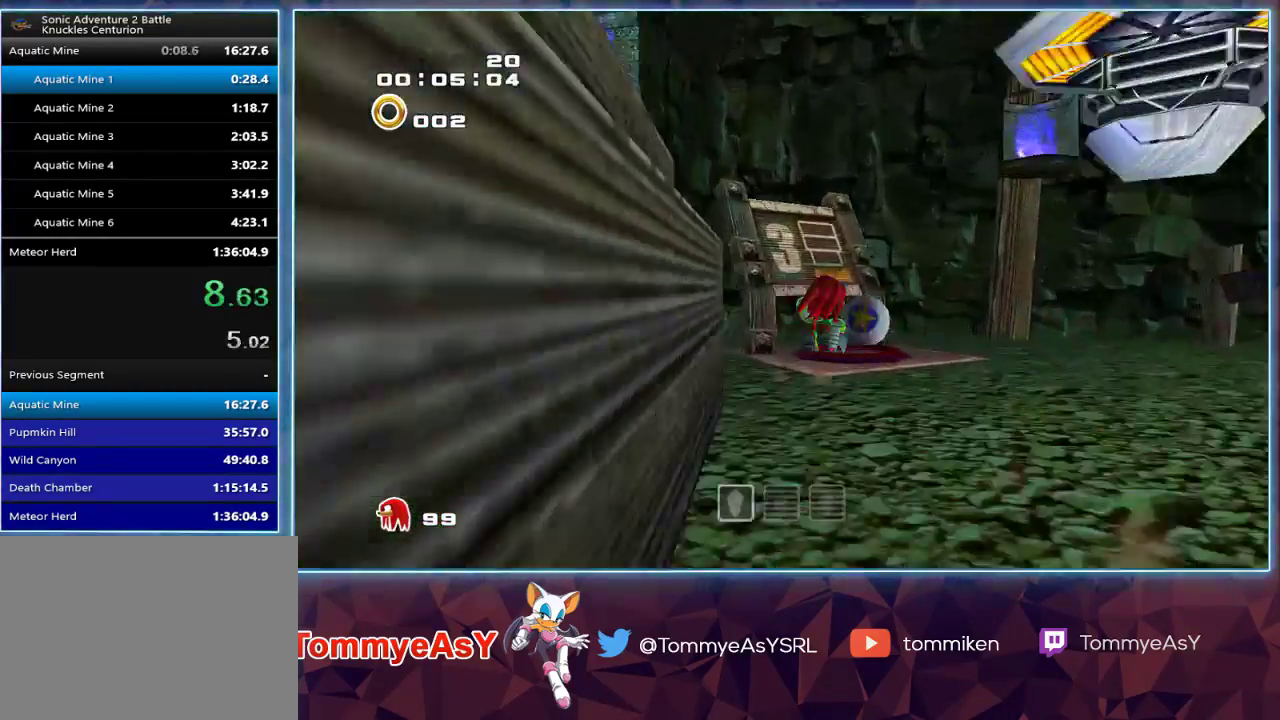
{"buttons": ["CROSS"], "left_stick": "down-right", "right_stick": "center", "events": [[17, "CROSS", "down"], [33, "left_stick", "down-right"], [133, "CROSS", "up"], [200, "CROSS", "down"]]}
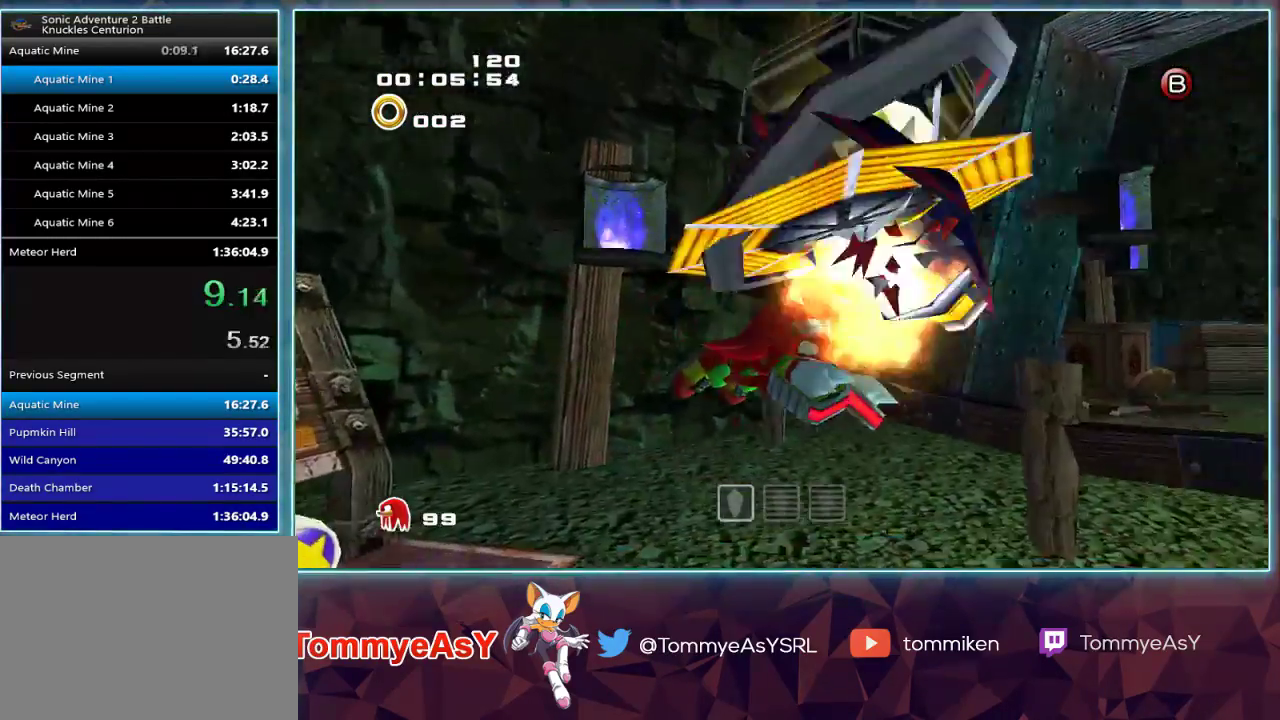
{"buttons": [], "left_stick": "up-right", "right_stick": "center", "events": [[133, "left_stick", "right"], [267, "left_stick", "up-right"], [500, "CROSS", "up"]]}